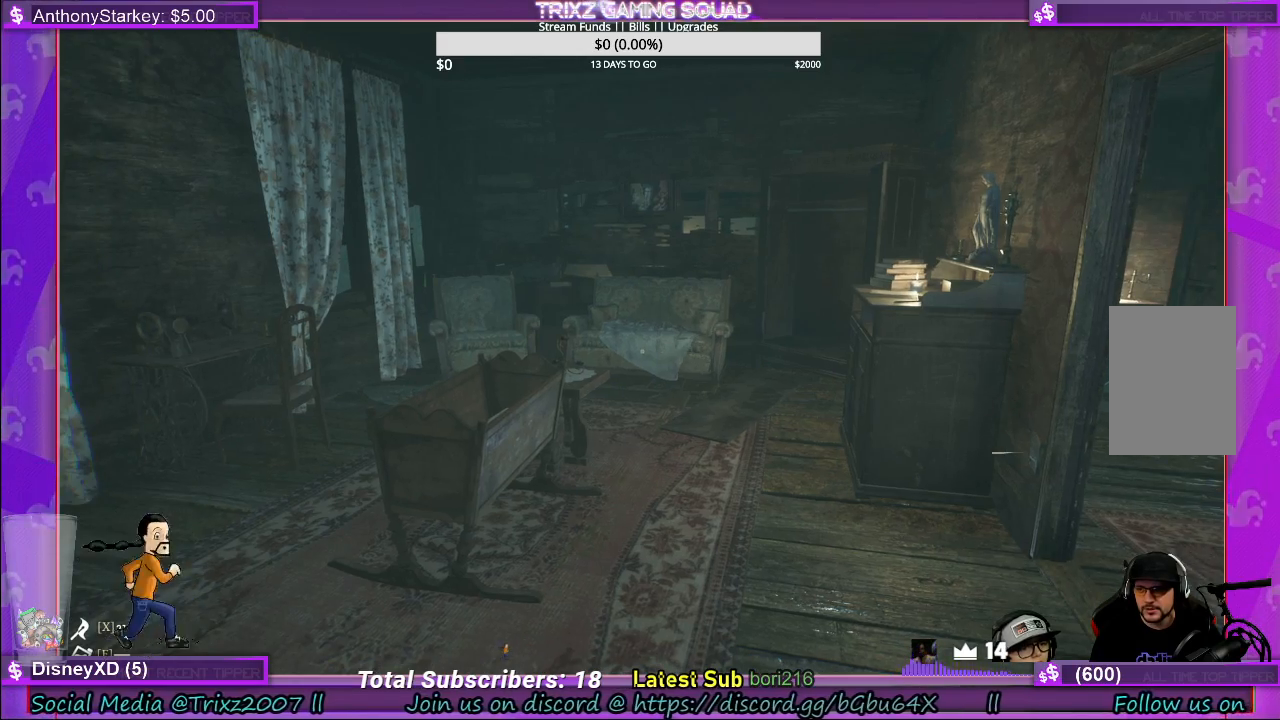
Gameplay with keyboard and mouse; each line is a JSON object with the keys and mouse buttons held at the frame after it. "events" lists presses ("down") and releases ("up") of "a", "ctrl", "d", "e", "f", "q", "r", "s", "shift", "space", "tab", "w", "mouse_left", "mouse_wheel", "mouse_right" and "mouse_mb4" between this image and that frame as [ms after this image, input, new state], when the widget could be followed in between. "mouse_left", "mouse_wheel", "mouse_right", "mouse_mb4" = the "left", "wheel", "right", "mb4" buttons of the "mouse" list. No other keys are recorded. "wheel" means that the mouse wheel is clicked or scrolled. Mouse movement is not recorded.
{"keys": [], "mouse": [], "events": [[333, "mouse_left", "down"], [450, "mouse_left", "up"]]}
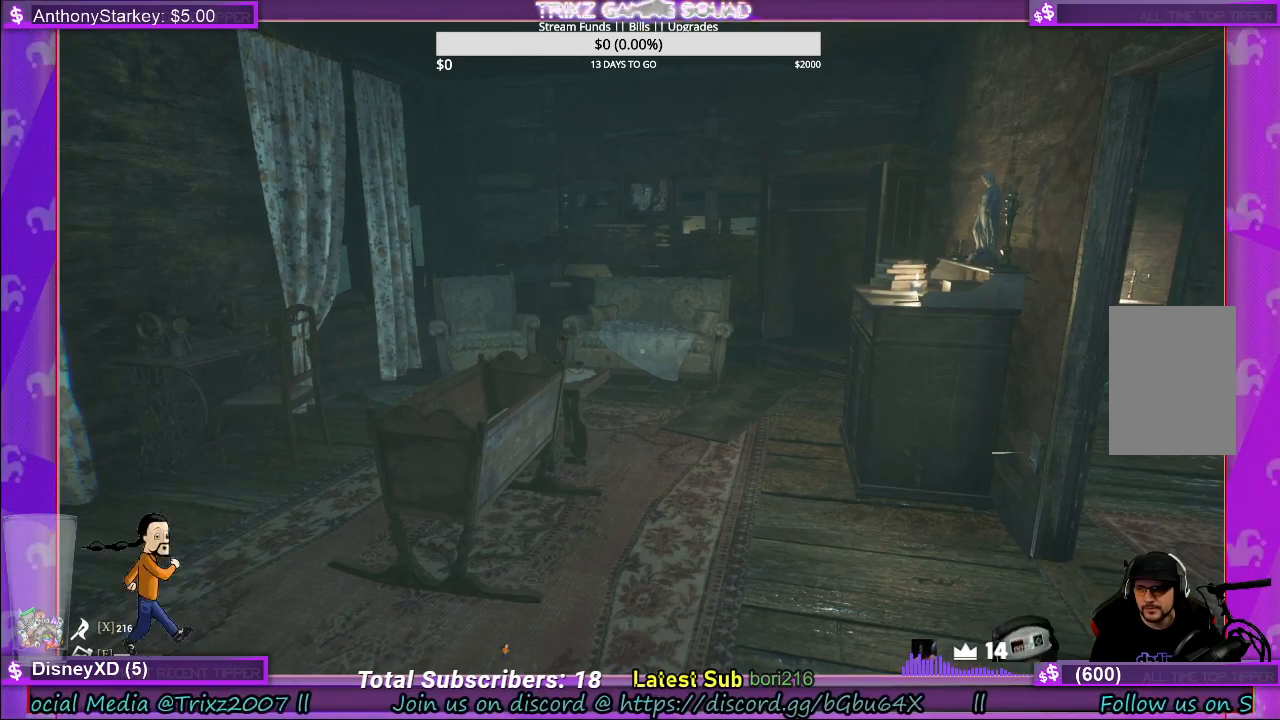
{"keys": [], "mouse": [], "events": []}
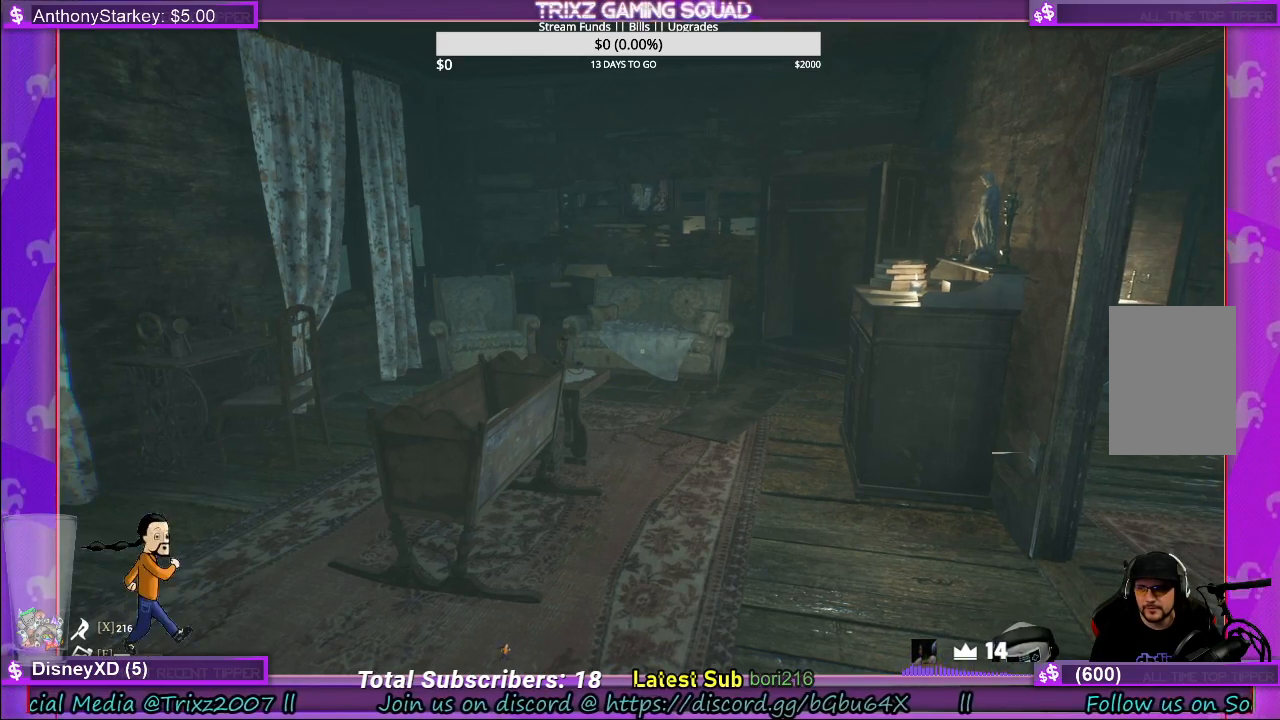
{"keys": [], "mouse": [], "events": [[317, "mouse_left", "down"], [433, "mouse_left", "up"]]}
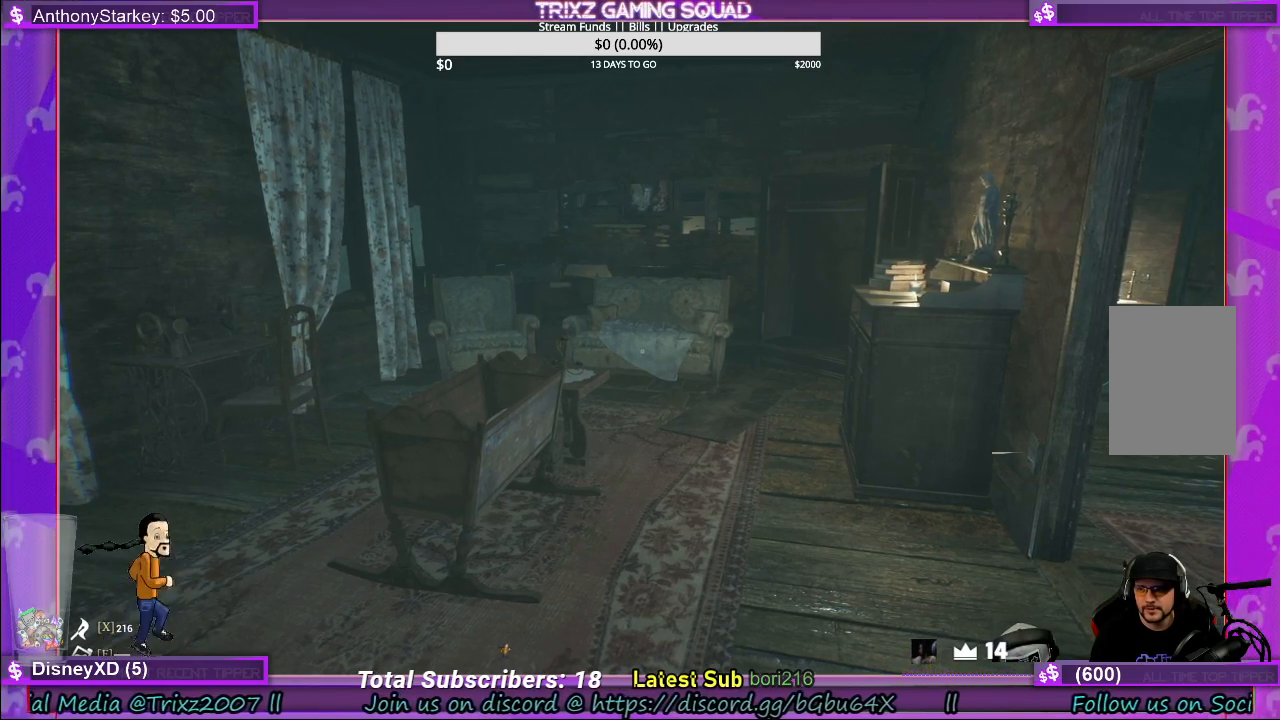
{"keys": [], "mouse": [], "events": [[200, "mouse_right", "down"], [283, "mouse_right", "up"]]}
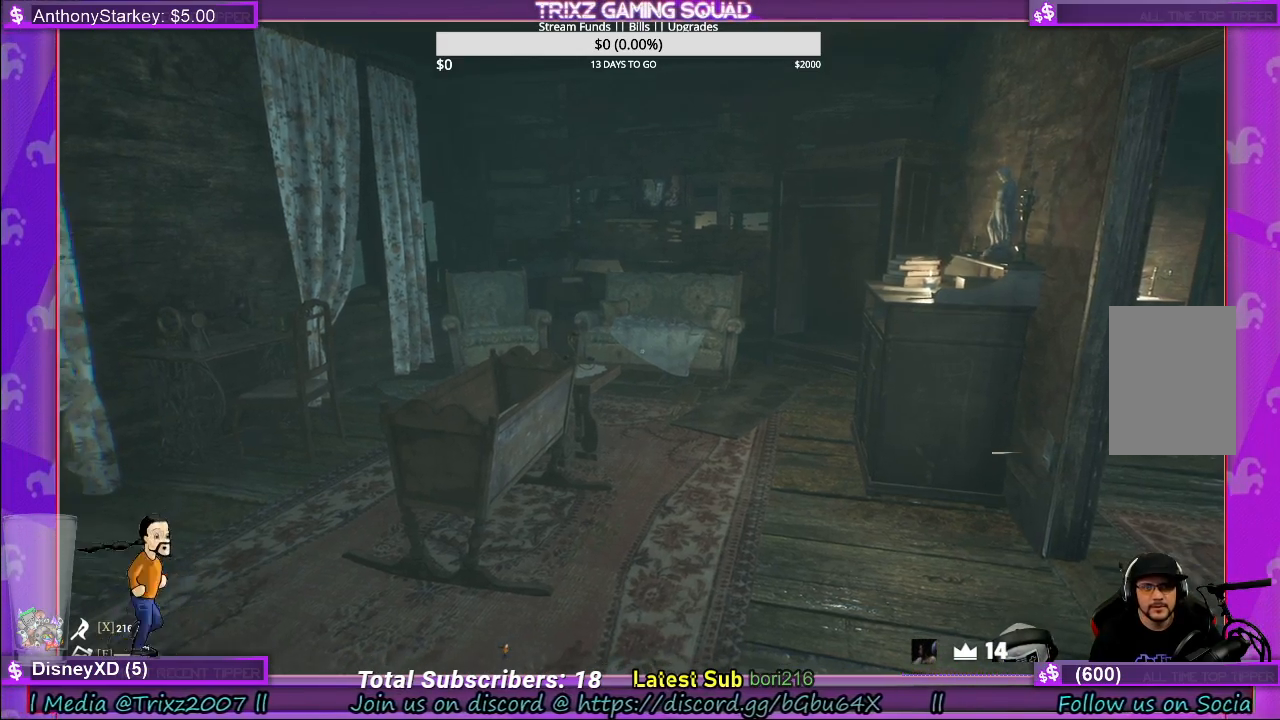
{"keys": ["w"], "mouse": [], "events": [[50, "a", "down"], [167, "w", "down"], [300, "a", "up"]]}
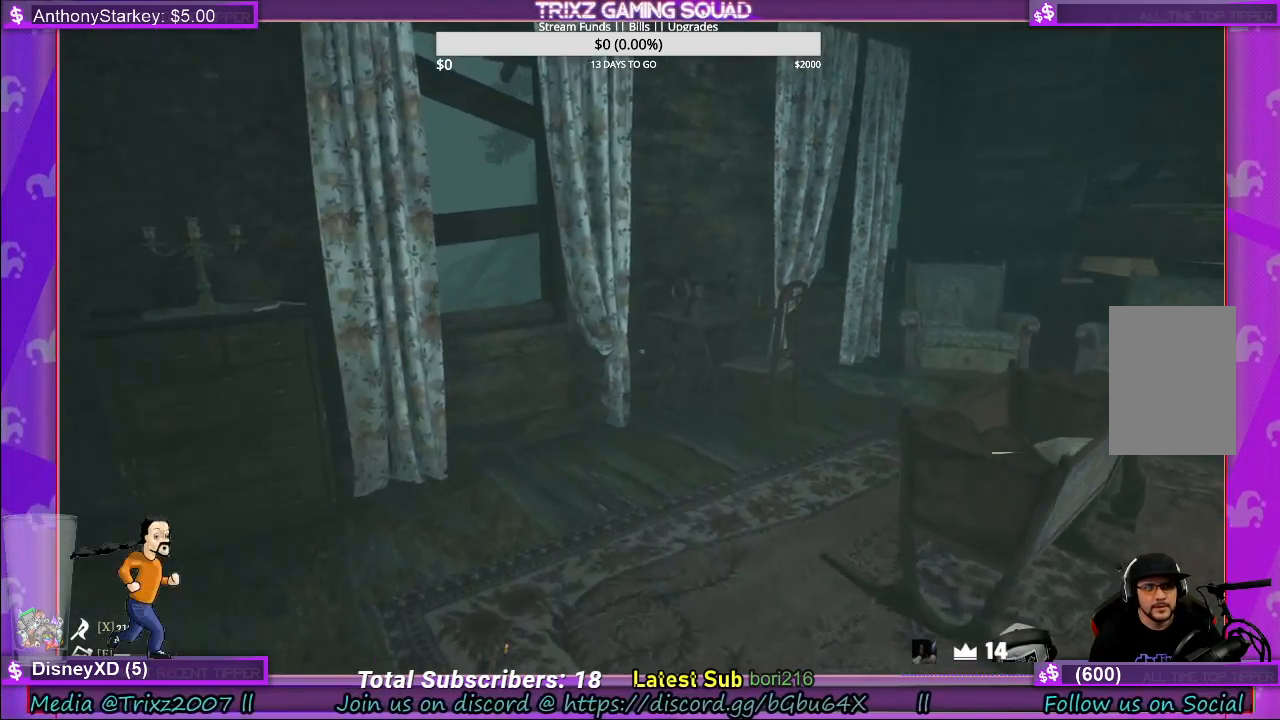
{"keys": ["a", "w"], "mouse": [], "events": [[50, "a", "down"]]}
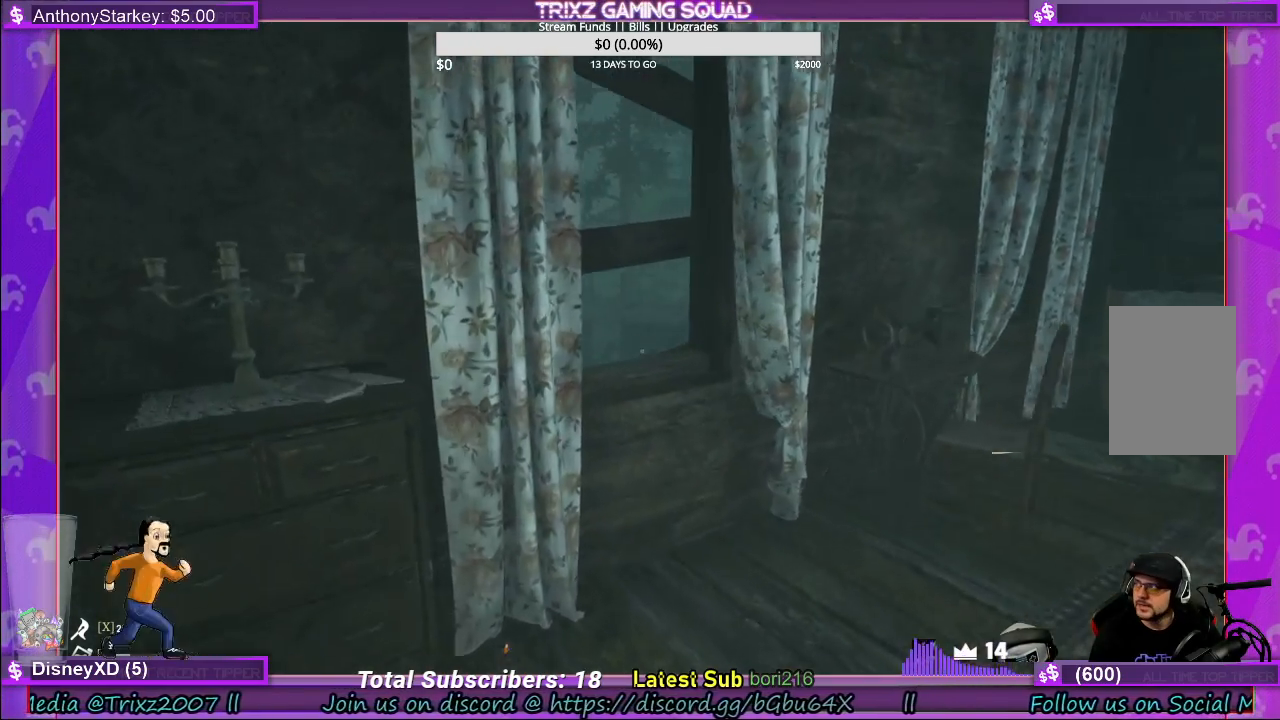
{"keys": [], "mouse": [], "events": [[300, "a", "up"], [300, "w", "up"]]}
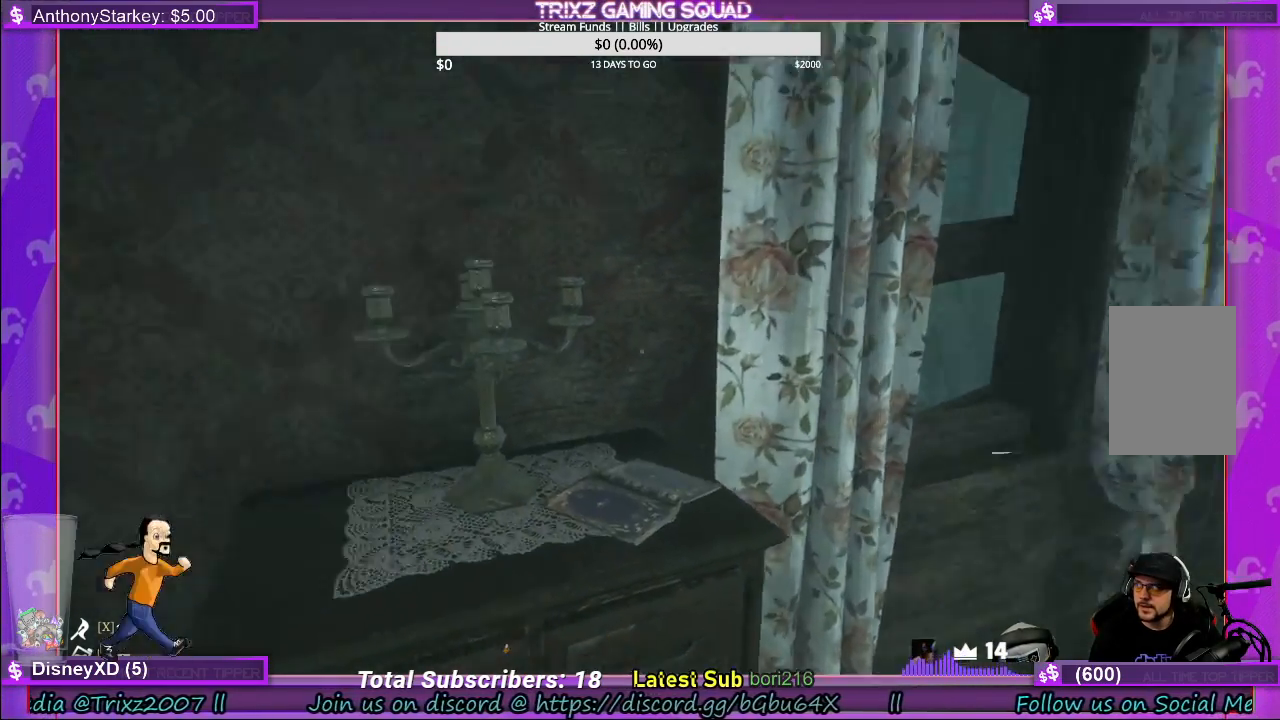
{"keys": [], "mouse": [], "events": []}
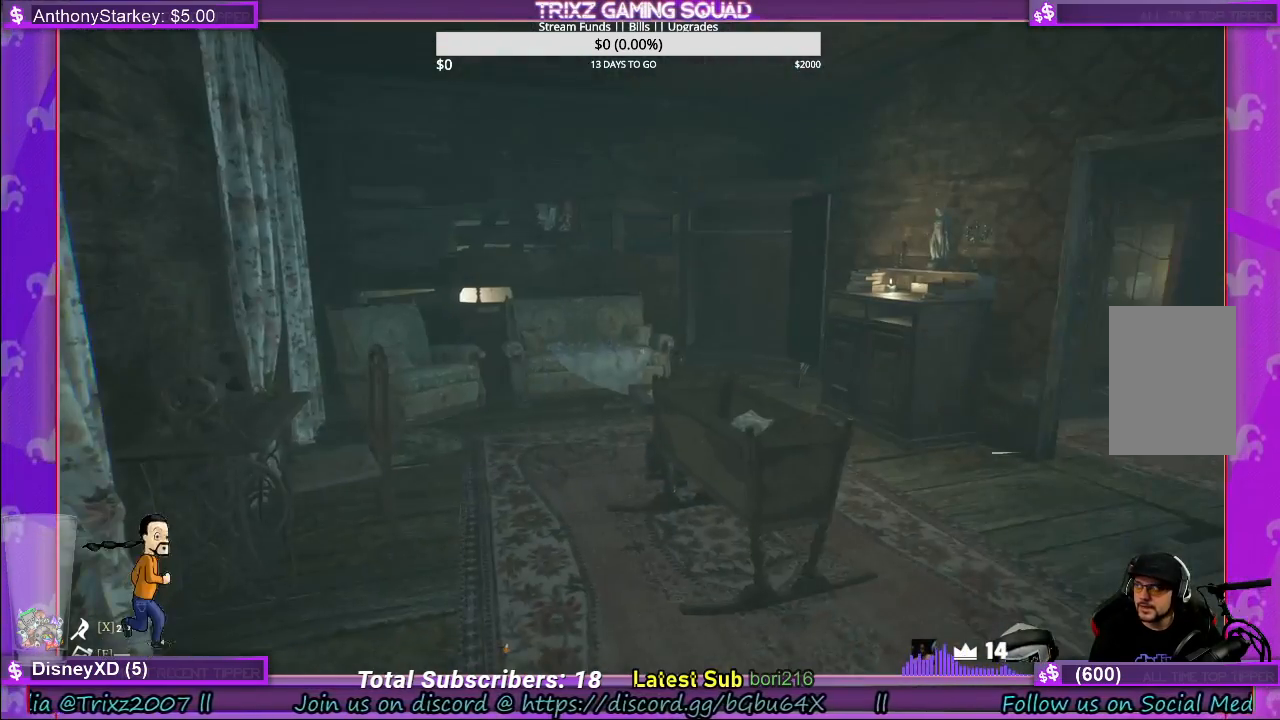
{"keys": [], "mouse": [], "events": []}
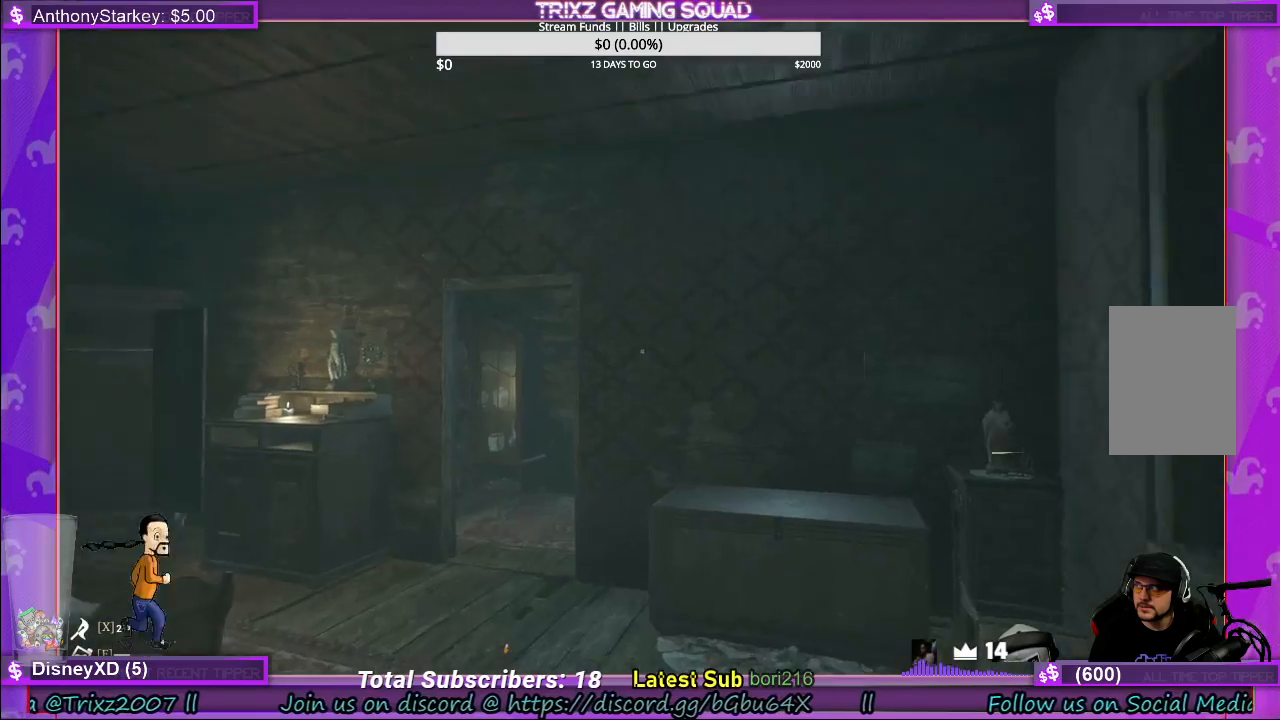
{"keys": [], "mouse": [], "events": []}
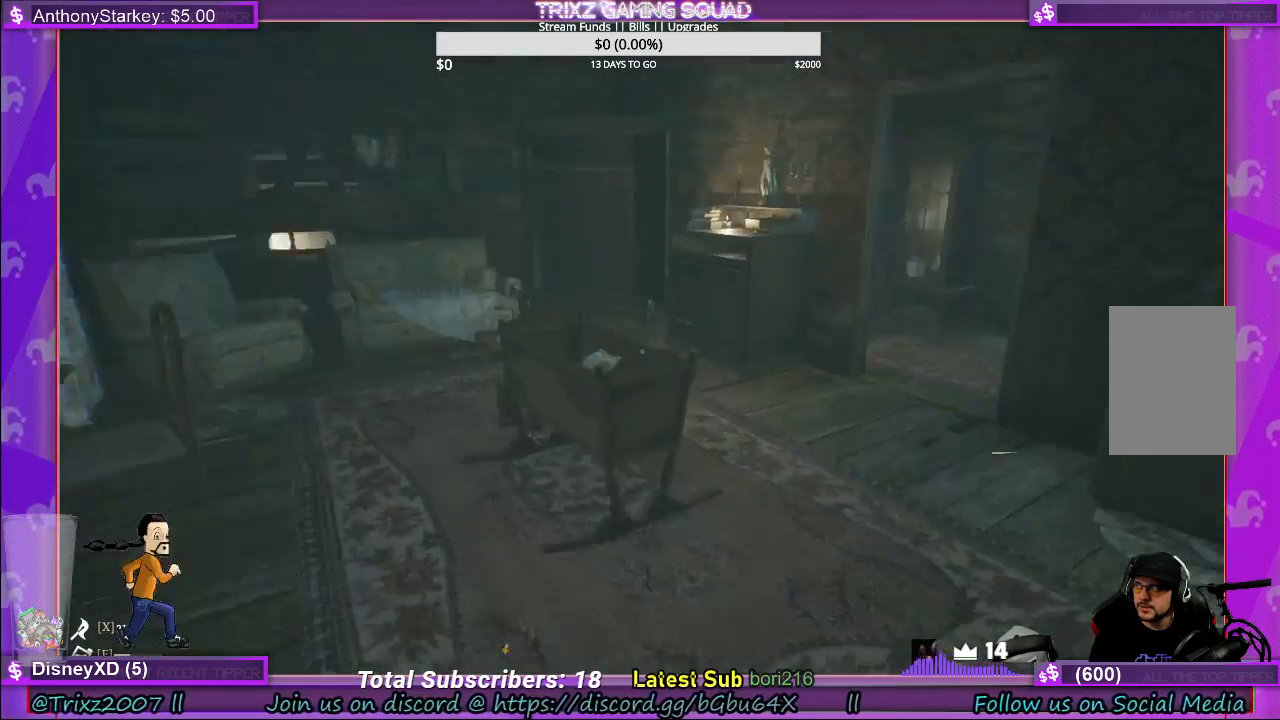
{"keys": [], "mouse": [], "events": []}
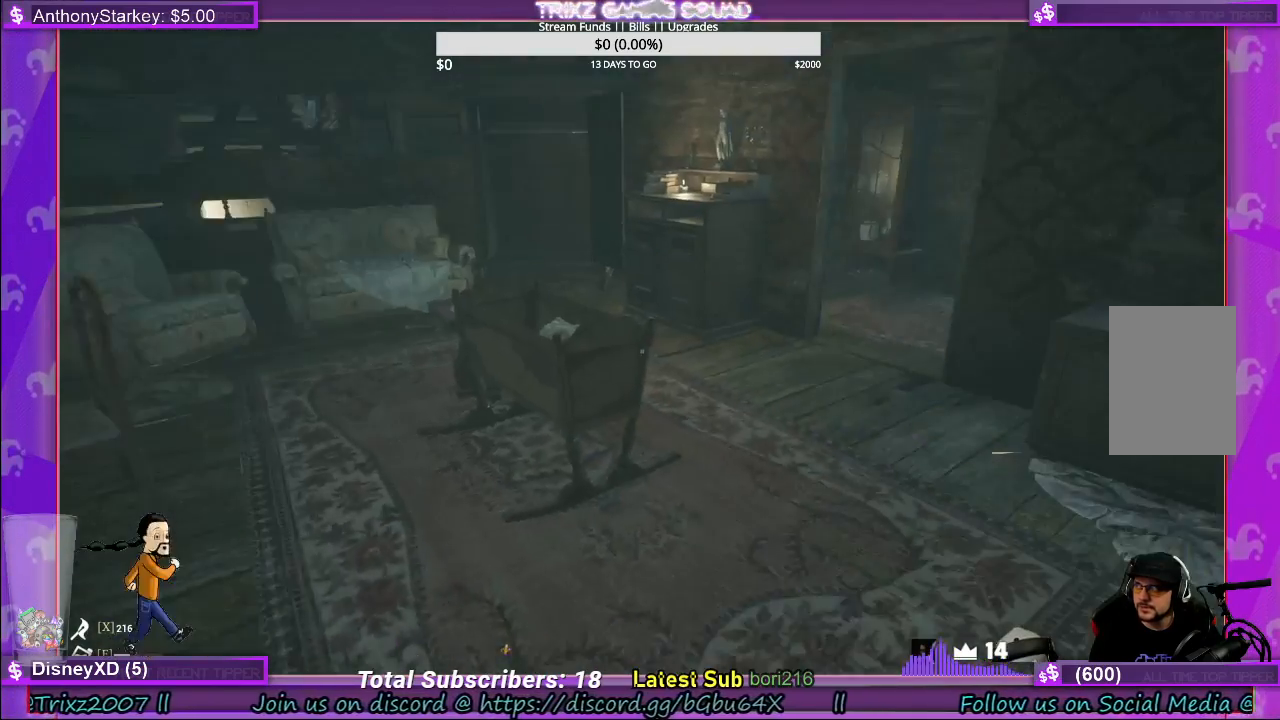
{"keys": ["w"], "mouse": [], "events": [[333, "w", "down"]]}
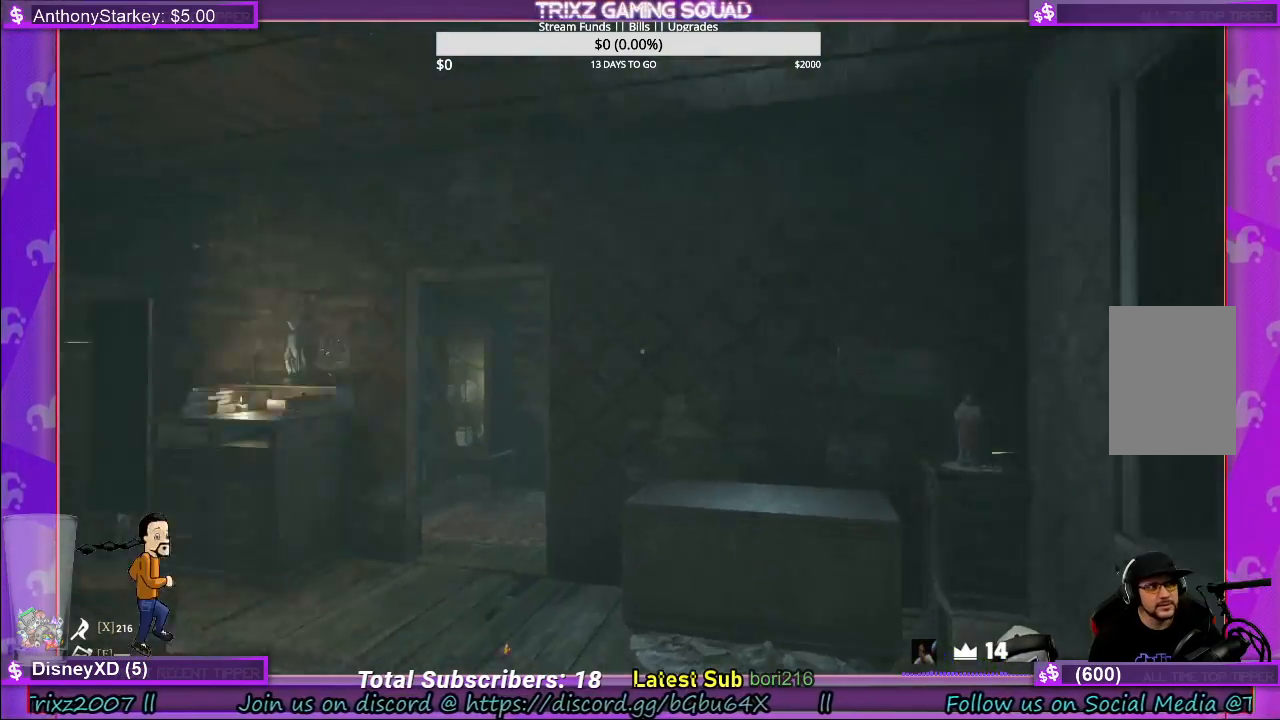
{"keys": ["w"], "mouse": [], "events": []}
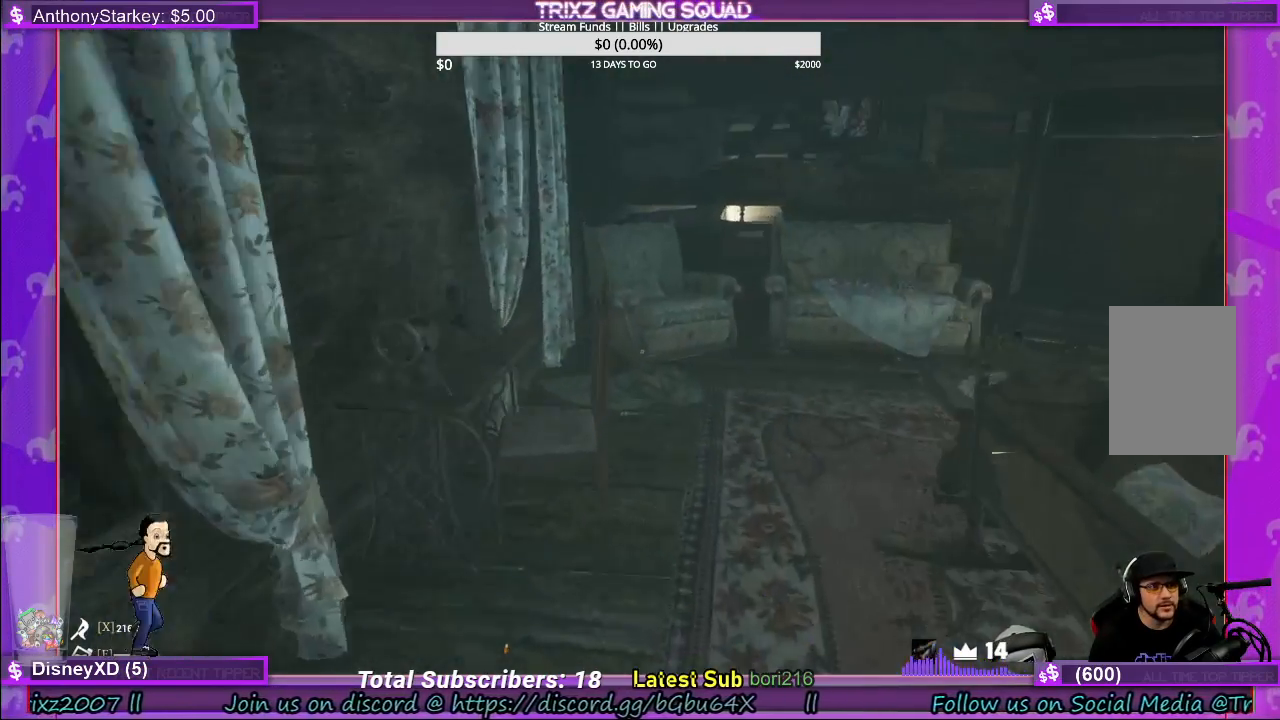
{"keys": ["w"], "mouse": [], "events": [[67, "a", "down"], [150, "a", "up"]]}
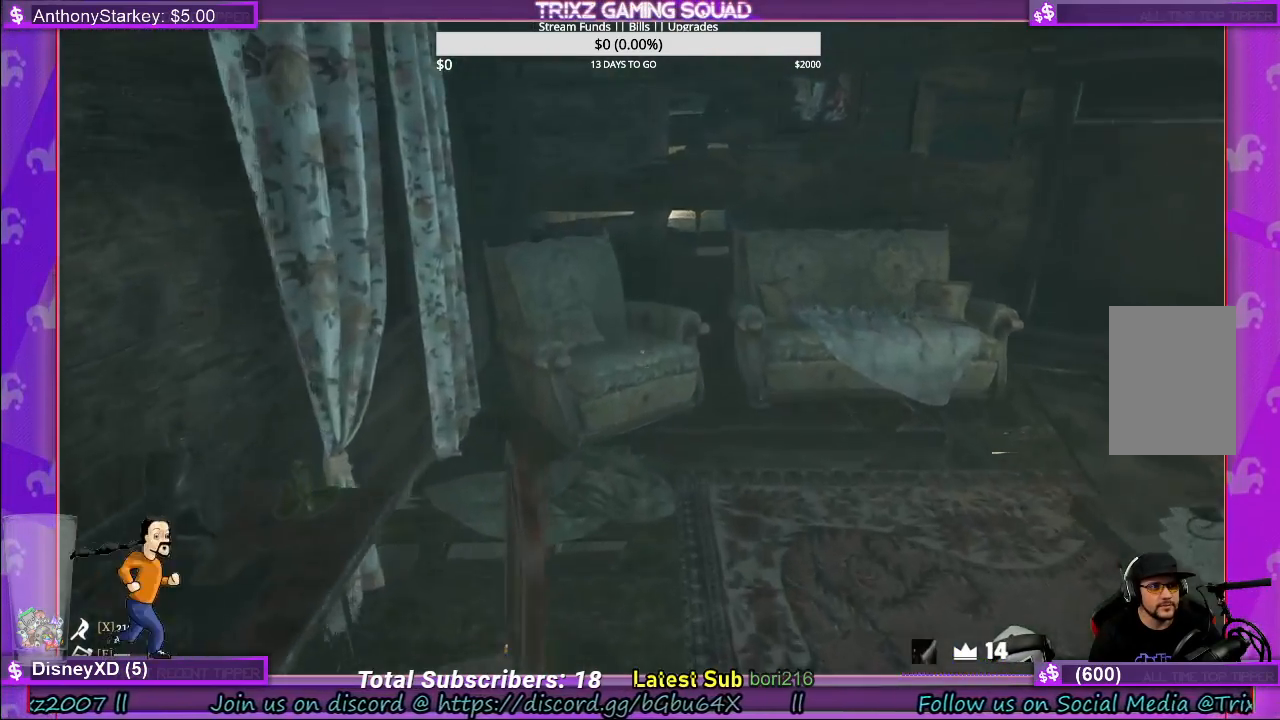
{"keys": ["w"], "mouse": [], "events": [[67, "w", "up"], [217, "d", "down"], [300, "w", "down"], [333, "d", "up"]]}
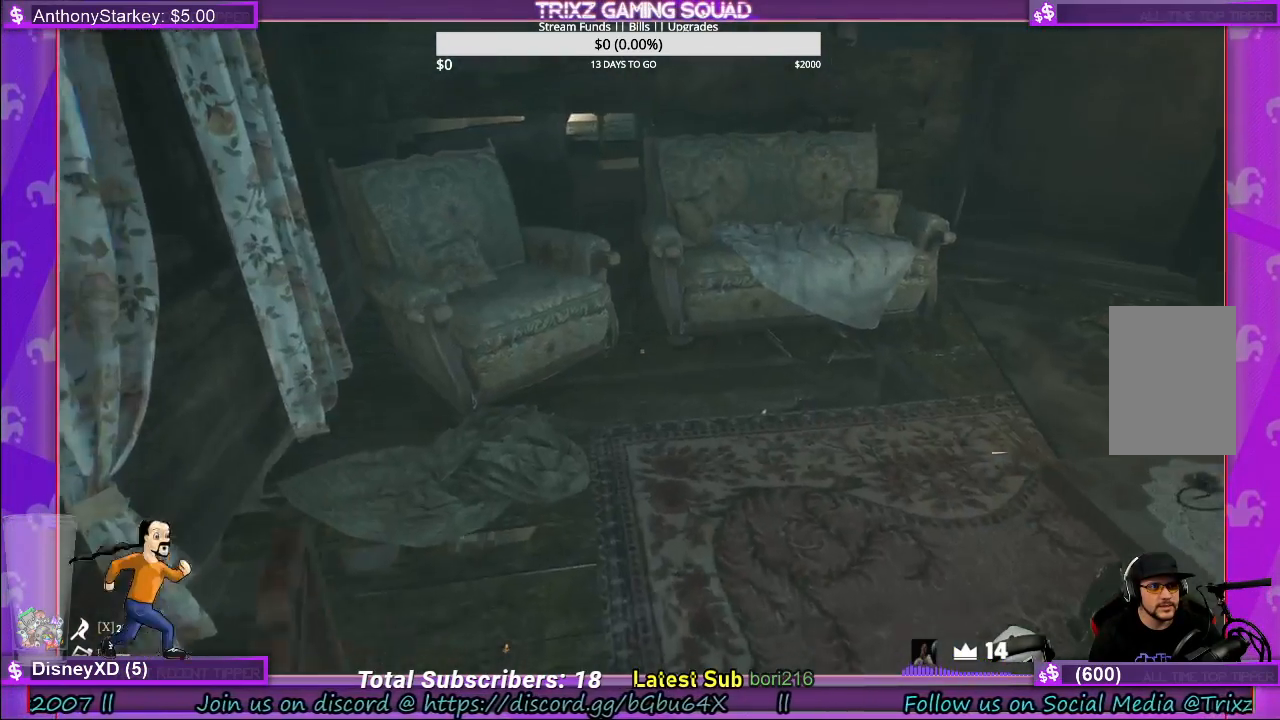
{"keys": ["w"], "mouse": [], "events": []}
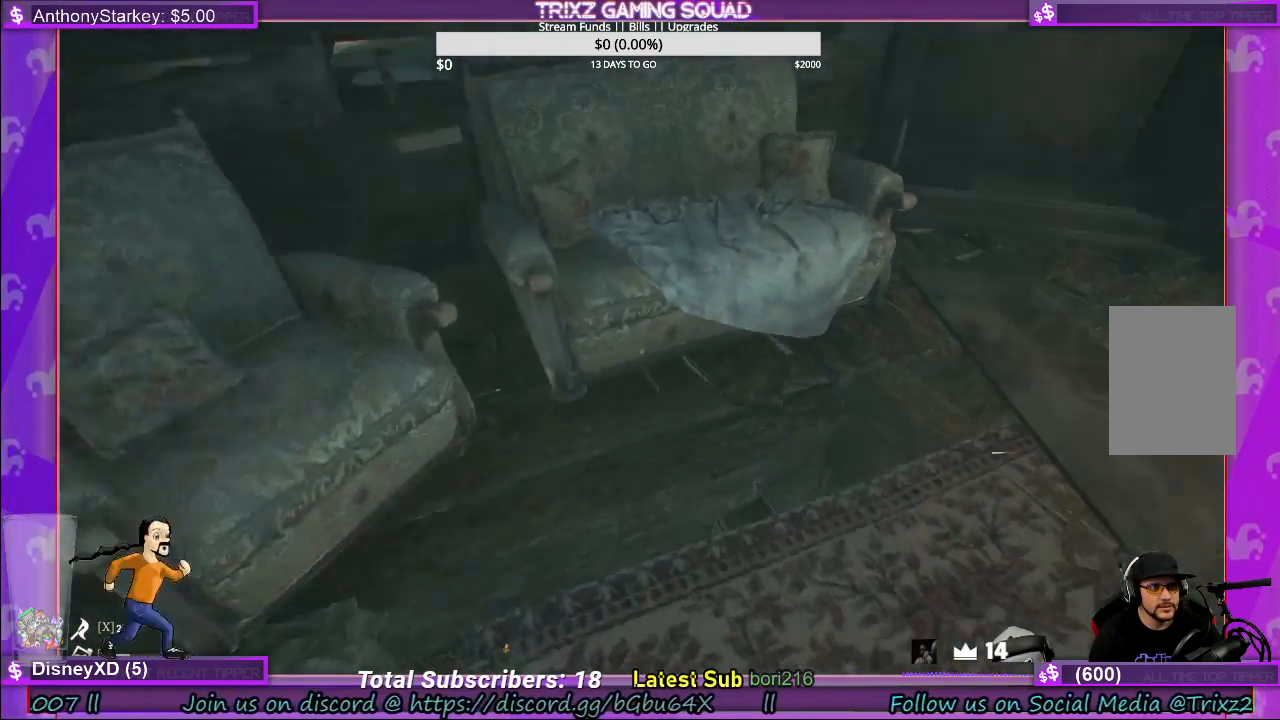
{"keys": ["a", "w"], "mouse": [], "events": [[317, "a", "down"]]}
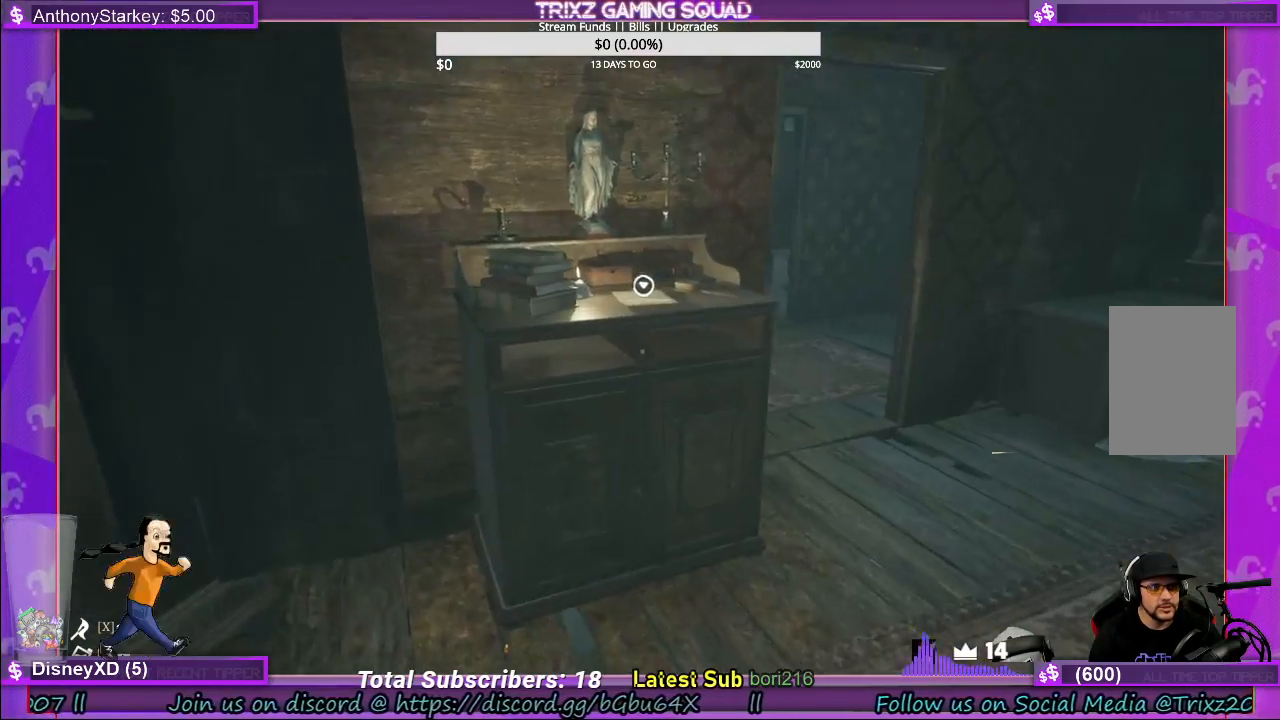
{"keys": ["w"], "mouse": [], "events": [[167, "a", "up"], [200, "w", "up"], [367, "w", "down"]]}
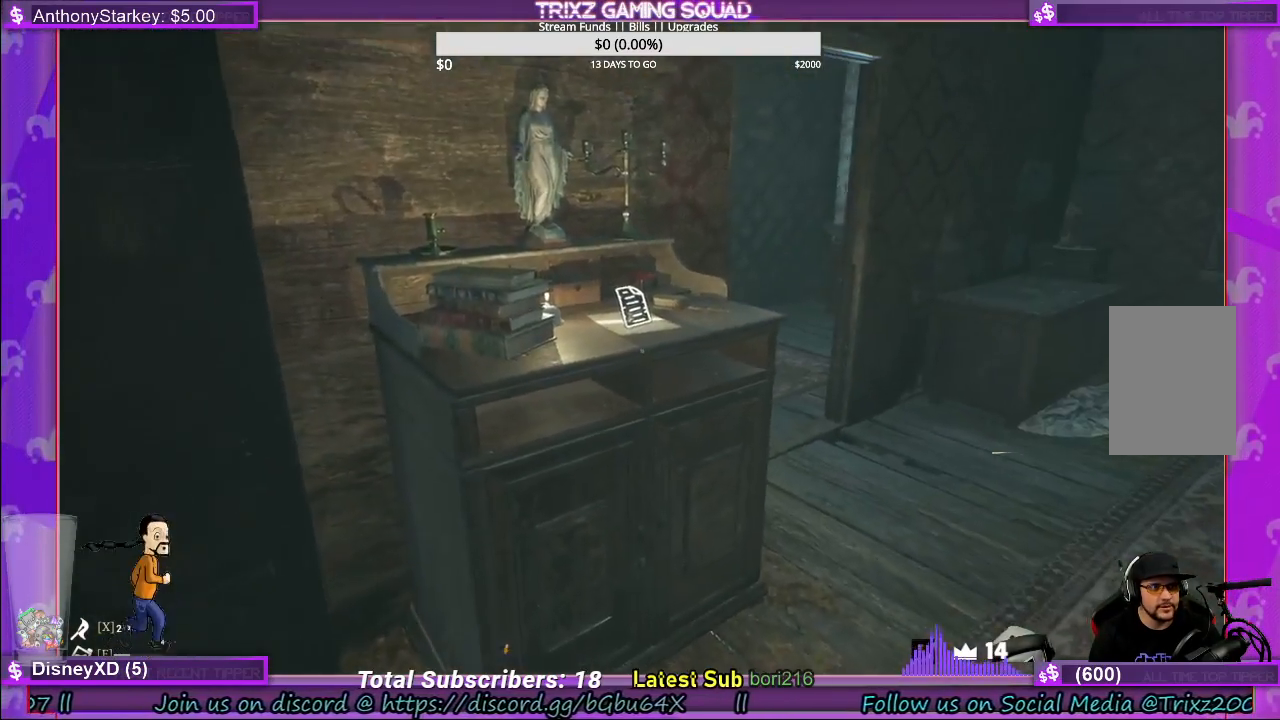
{"keys": [], "mouse": ["left"], "events": [[117, "d", "down"], [233, "d", "up"], [350, "w", "up"], [450, "mouse_left", "down"]]}
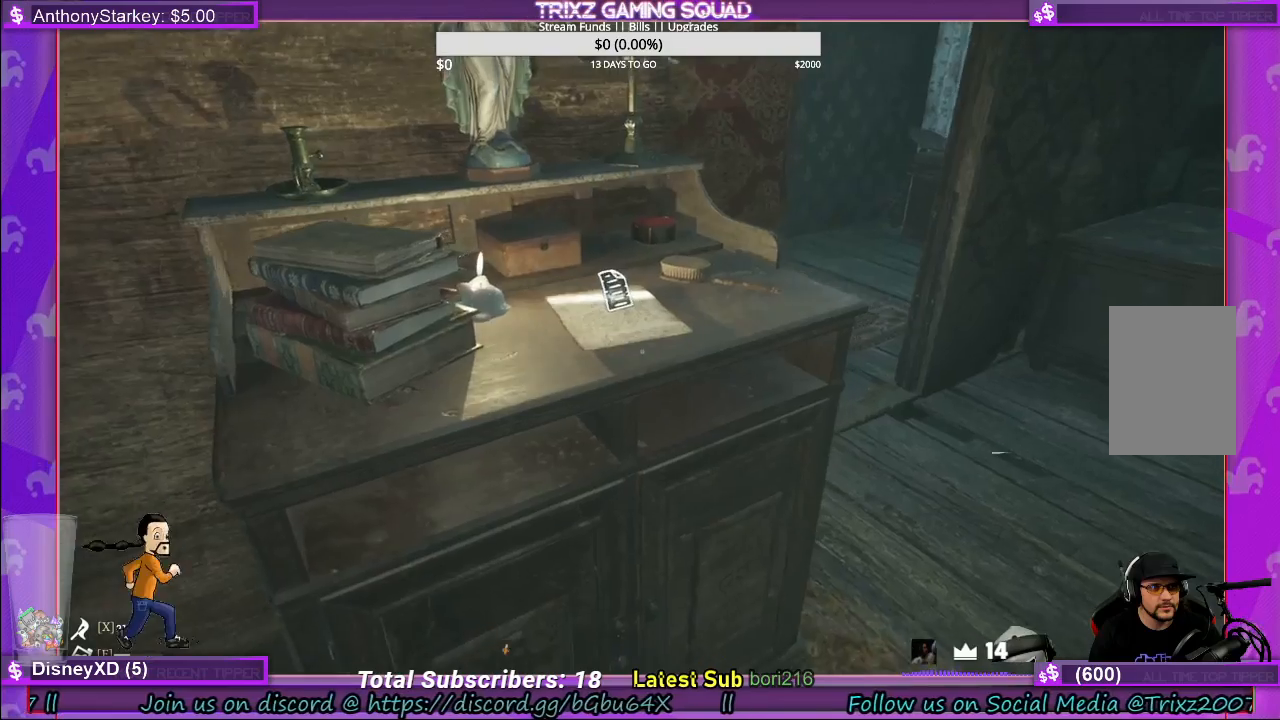
{"keys": [], "mouse": [], "events": [[50, "mouse_left", "up"], [350, "mouse_left", "down"], [433, "mouse_left", "up"]]}